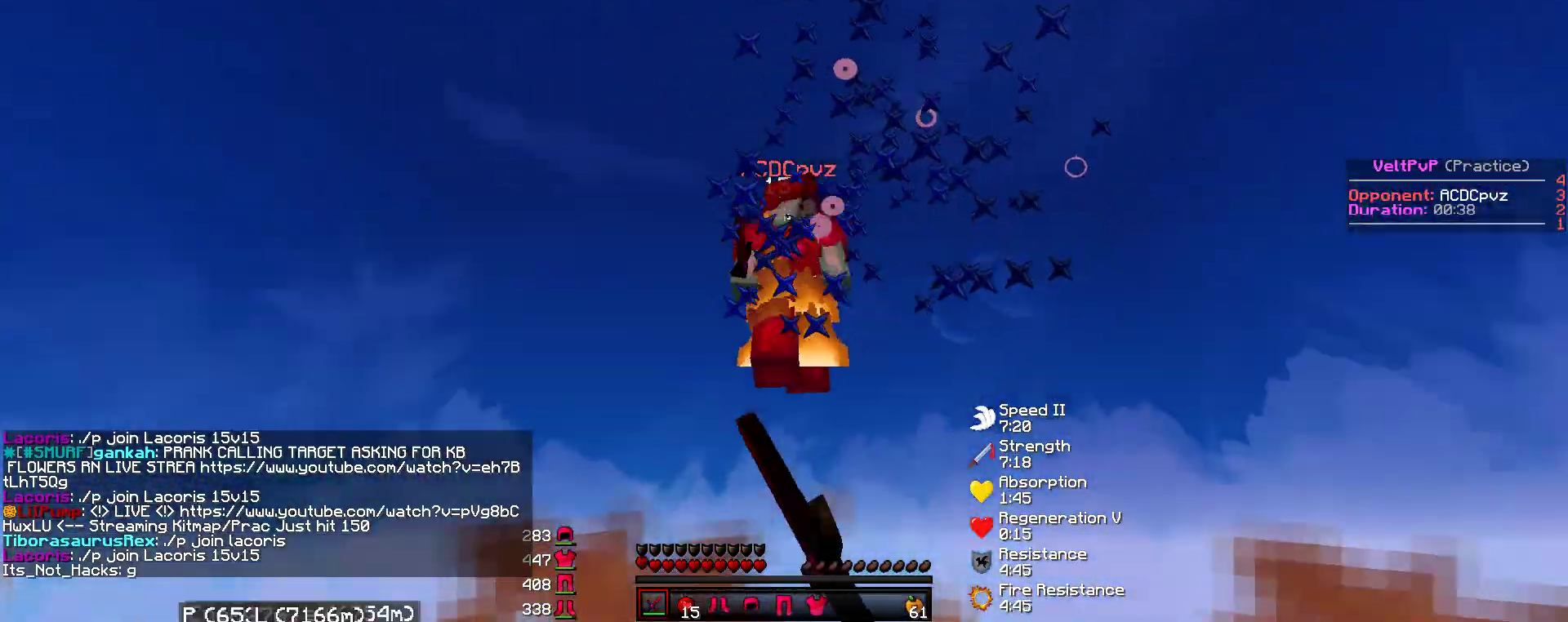
Gameplay with keyboard and mouse; each line is a JSON object with the keys and mouse buttons held at the frame after it. "events" lists presses ("down") and releases ("up") of "a", "d", "s", "w", "mouse_left" and "mouse_right" between this image and that frame as [ms after this image, input, new state], when the widget could be followed in between. "mouse_left", "mouse_right" = the "left", "right" buttons of the "mouse" list. No other keys are recorded. Fast repeated clicks can show as one long hold. Mouse movement is not recorded.
{"keys": ["a", "w"], "mouse": [], "events": [[17, "w", "down"], [50, "mouse_left", "down"], [84, "mouse_left", "up"], [118, "mouse_left", "down"], [151, "mouse_left", "up"], [202, "mouse_left", "down"], [219, "mouse_left", "up"], [269, "mouse_left", "down"], [303, "mouse_left", "up"], [353, "mouse_left", "down"], [387, "mouse_left", "up"], [438, "mouse_left", "down"], [471, "mouse_left", "up"]]}
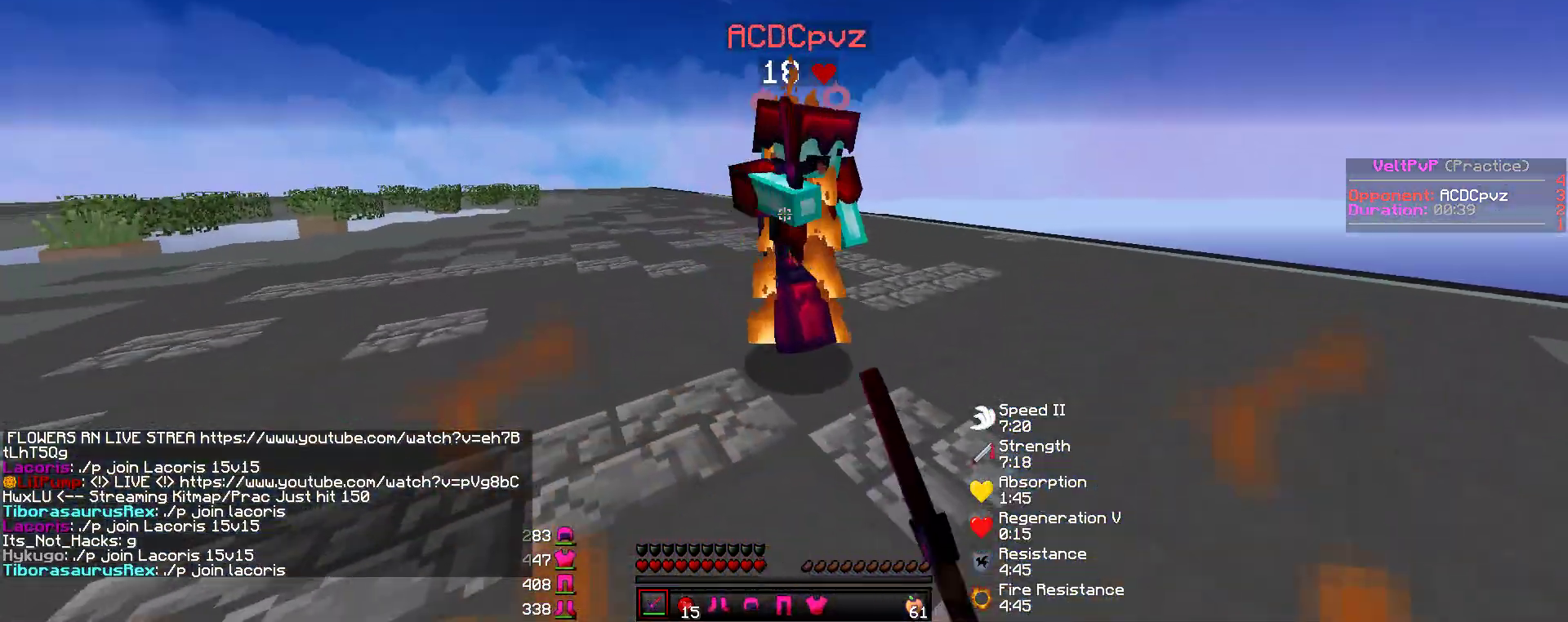
{"keys": ["a", "w"], "mouse": ["left"], "events": [[17, "mouse_left", "down"], [50, "mouse_left", "up"], [101, "mouse_left", "down"], [118, "mouse_left", "up"], [168, "mouse_left", "down"], [202, "mouse_left", "up"], [252, "mouse_left", "down"], [286, "mouse_left", "up"], [337, "mouse_left", "down"], [370, "mouse_left", "up"], [404, "mouse_left", "down"], [455, "mouse_left", "up"], [488, "mouse_left", "down"]]}
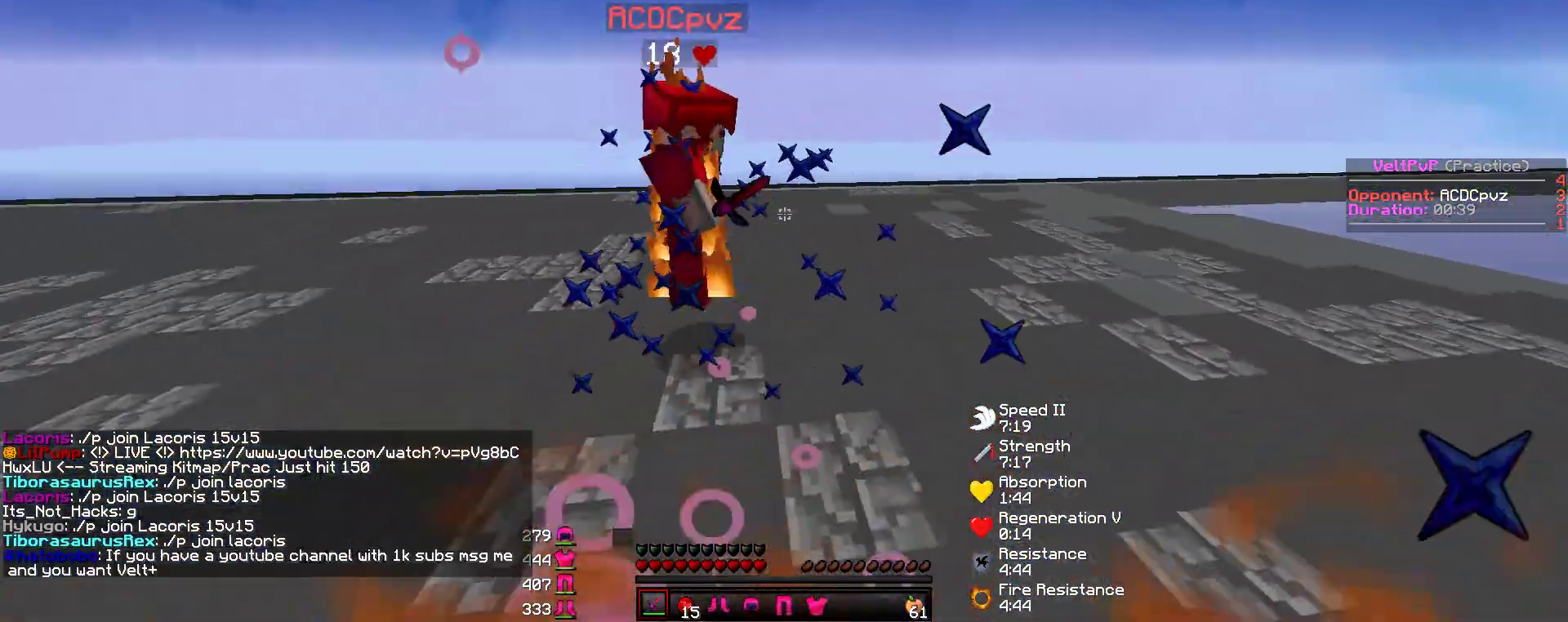
{"keys": ["d", "w"], "mouse": [], "events": [[17, "a", "up"], [17, "mouse_left", "up"], [67, "mouse_left", "down"], [118, "mouse_left", "up"], [168, "mouse_left", "down"], [185, "mouse_left", "up"], [236, "mouse_left", "down"], [253, "d", "down"], [269, "mouse_left", "up"], [320, "mouse_left", "down"], [354, "mouse_left", "up"], [387, "mouse_left", "down"], [438, "mouse_left", "up"], [455, "mouse_left", "down"], [488, "mouse_left", "up"]]}
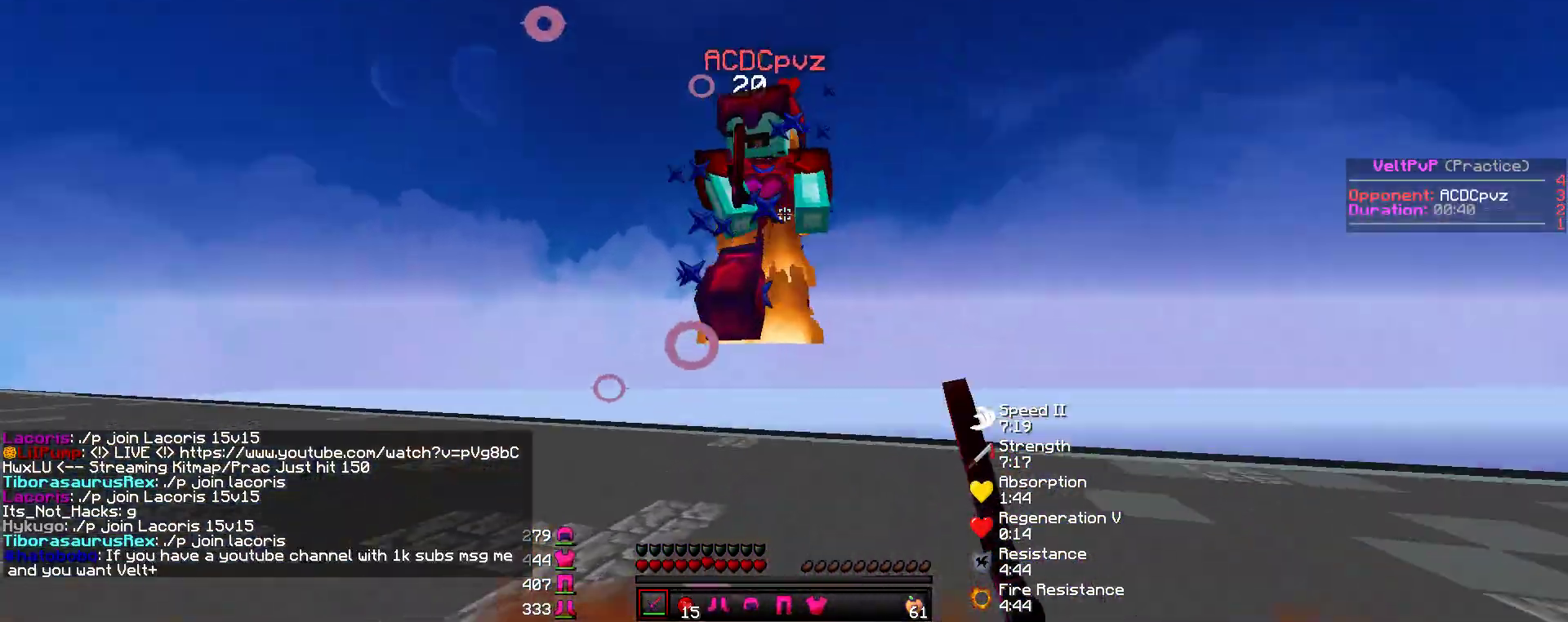
{"keys": ["d", "w"], "mouse": ["left"], "events": [[51, "mouse_left", "down"], [84, "mouse_left", "up"], [135, "mouse_left", "down"], [169, "mouse_left", "up"], [202, "mouse_left", "down"], [236, "mouse_left", "up"], [253, "w", "up"], [286, "mouse_left", "down"], [286, "w", "down"], [303, "mouse_left", "up"], [354, "mouse_left", "down"], [387, "mouse_left", "up"], [421, "mouse_left", "down"], [455, "mouse_left", "up"], [505, "mouse_left", "down"]]}
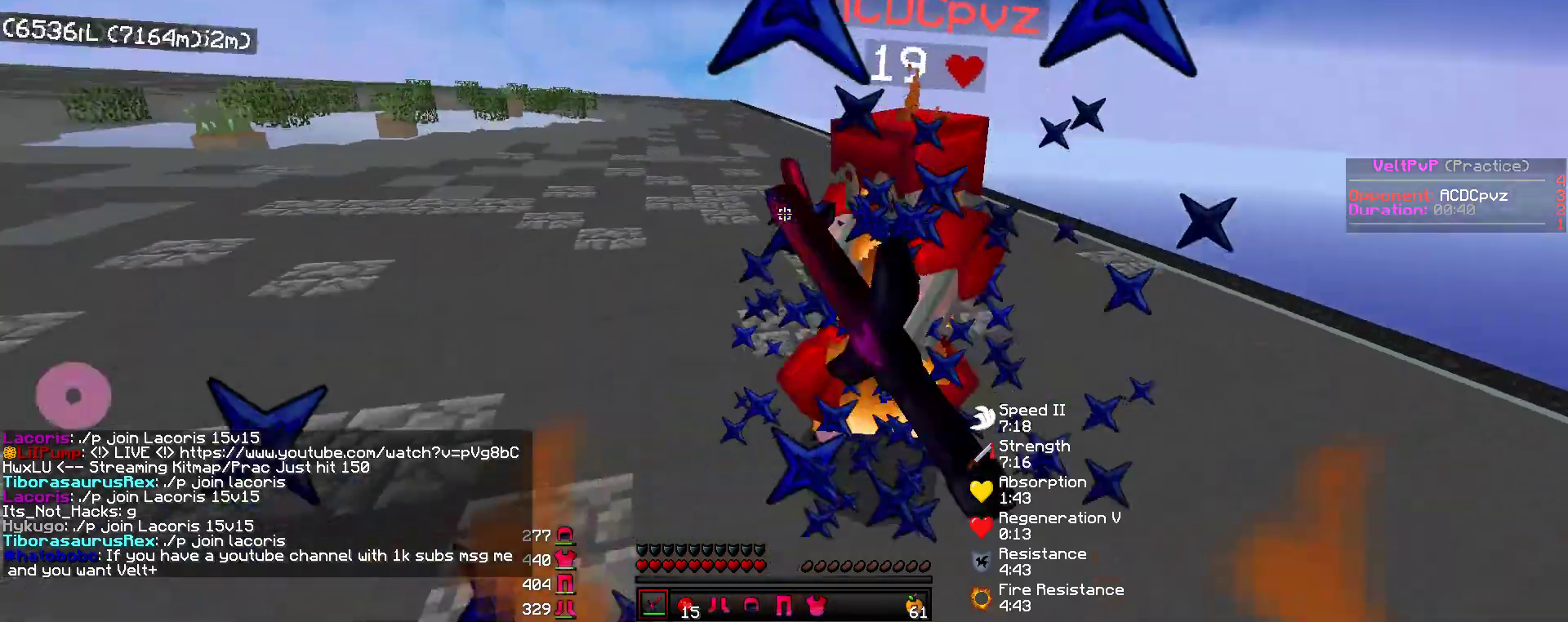
{"keys": ["w"], "mouse": [], "events": [[51, "mouse_left", "up"], [84, "mouse_left", "down"], [118, "mouse_left", "up"], [152, "mouse_left", "down"], [185, "mouse_left", "up"], [253, "d", "up"], [253, "mouse_left", "down"], [286, "mouse_left", "up"], [404, "mouse_left", "down"], [455, "mouse_left", "up"]]}
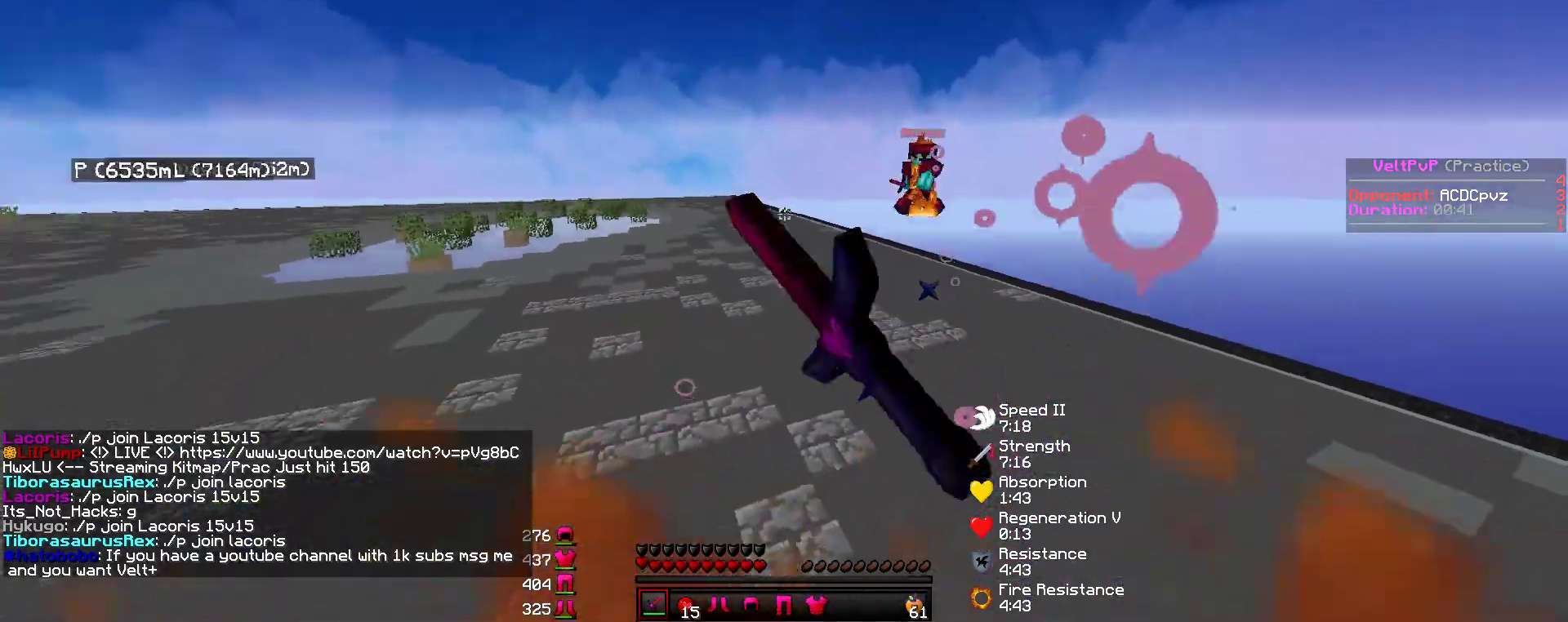
{"keys": ["w"], "mouse": [], "events": [[51, "a", "down"], [169, "a", "up"]]}
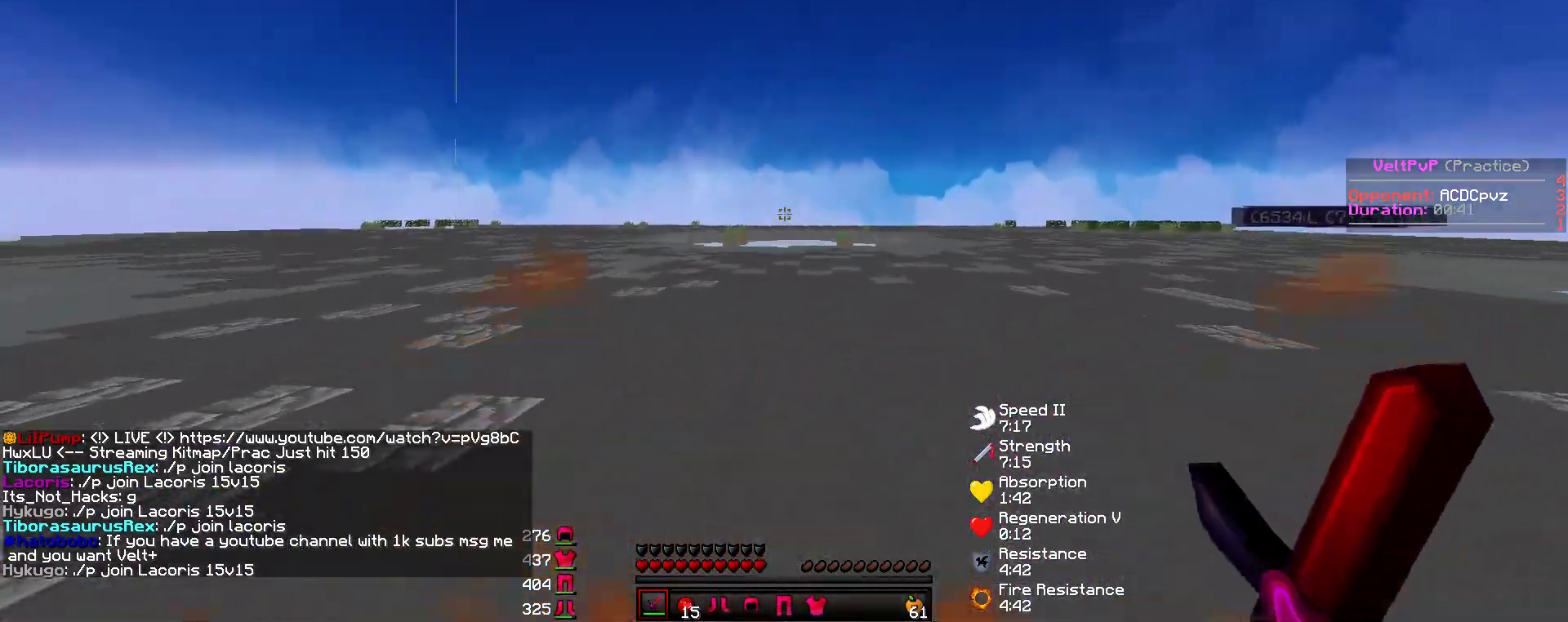
{"keys": ["s"], "mouse": ["right"], "events": [[152, "a", "down"], [219, "mouse_right", "down"], [236, "w", "up"], [354, "s", "down"], [438, "a", "up"]]}
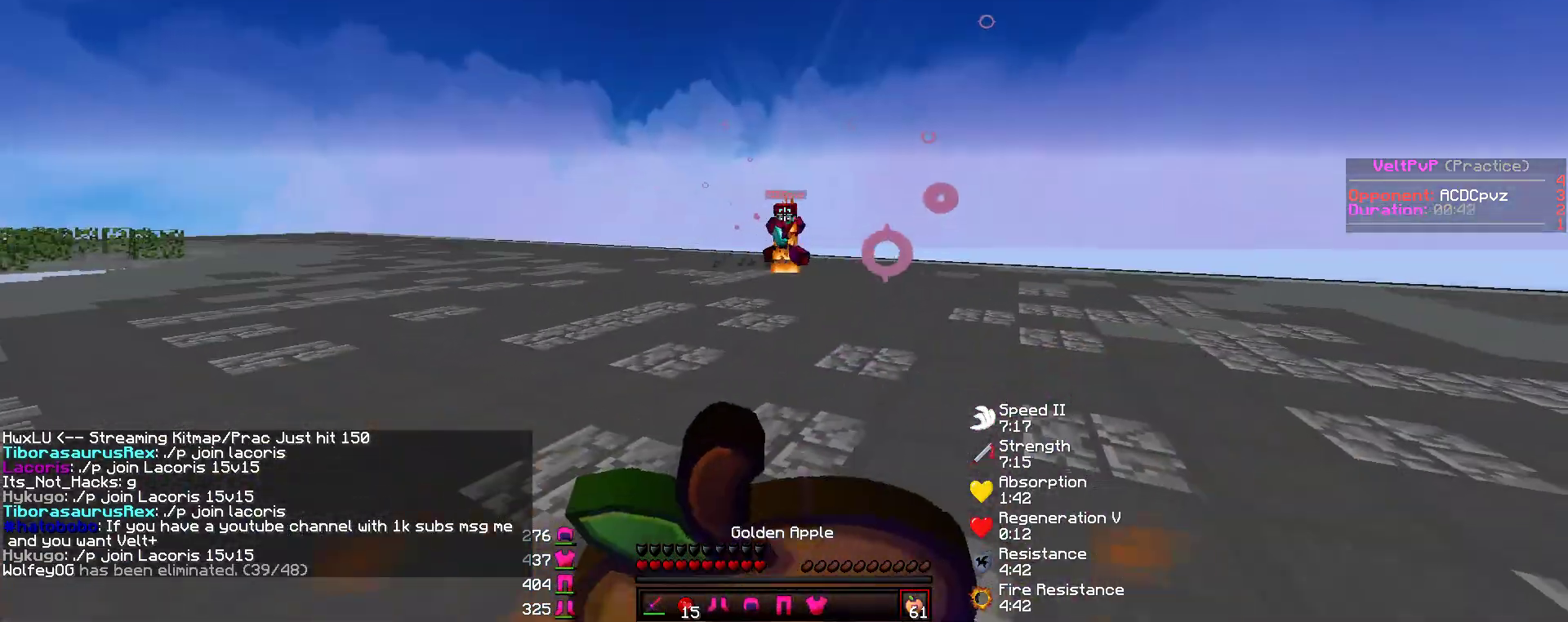
{"keys": ["d"], "mouse": ["right"], "events": [[17, "d", "down"], [202, "s", "up"]]}
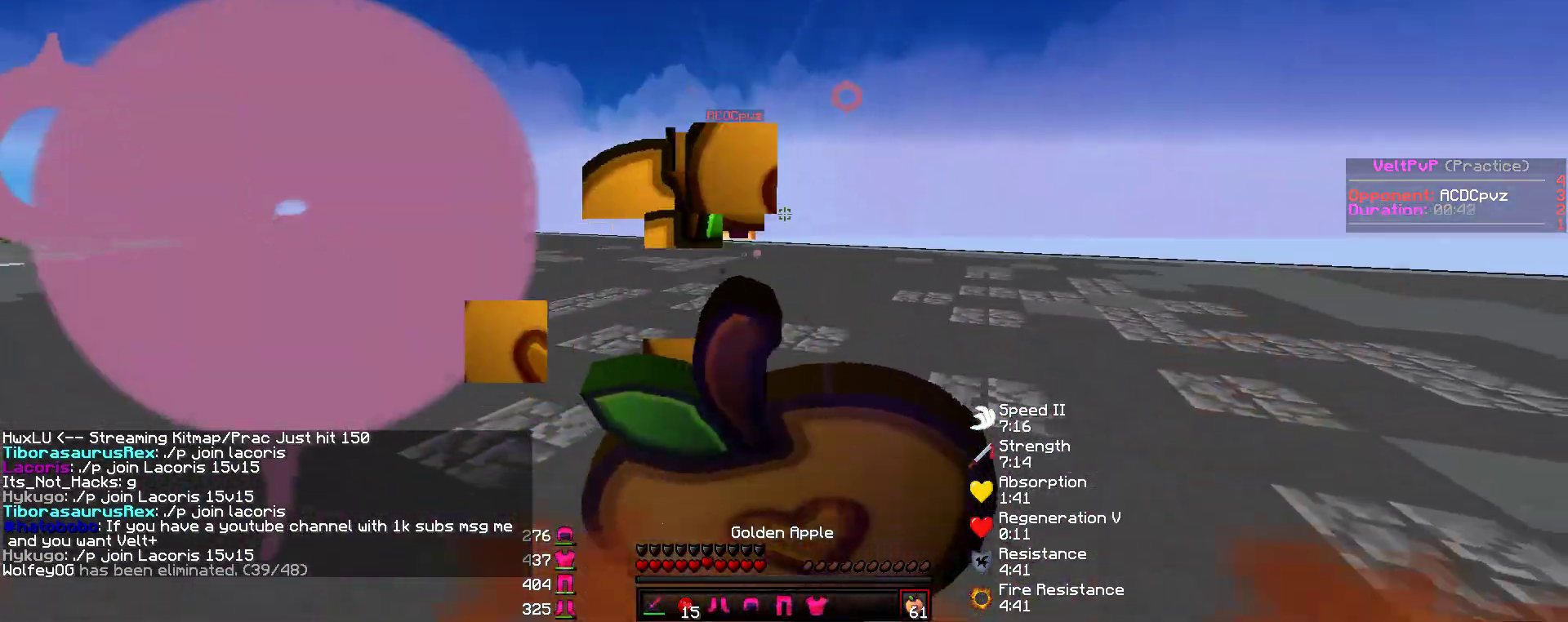
{"keys": ["w"], "mouse": ["right"], "events": [[186, "w", "down"], [202, "d", "up"]]}
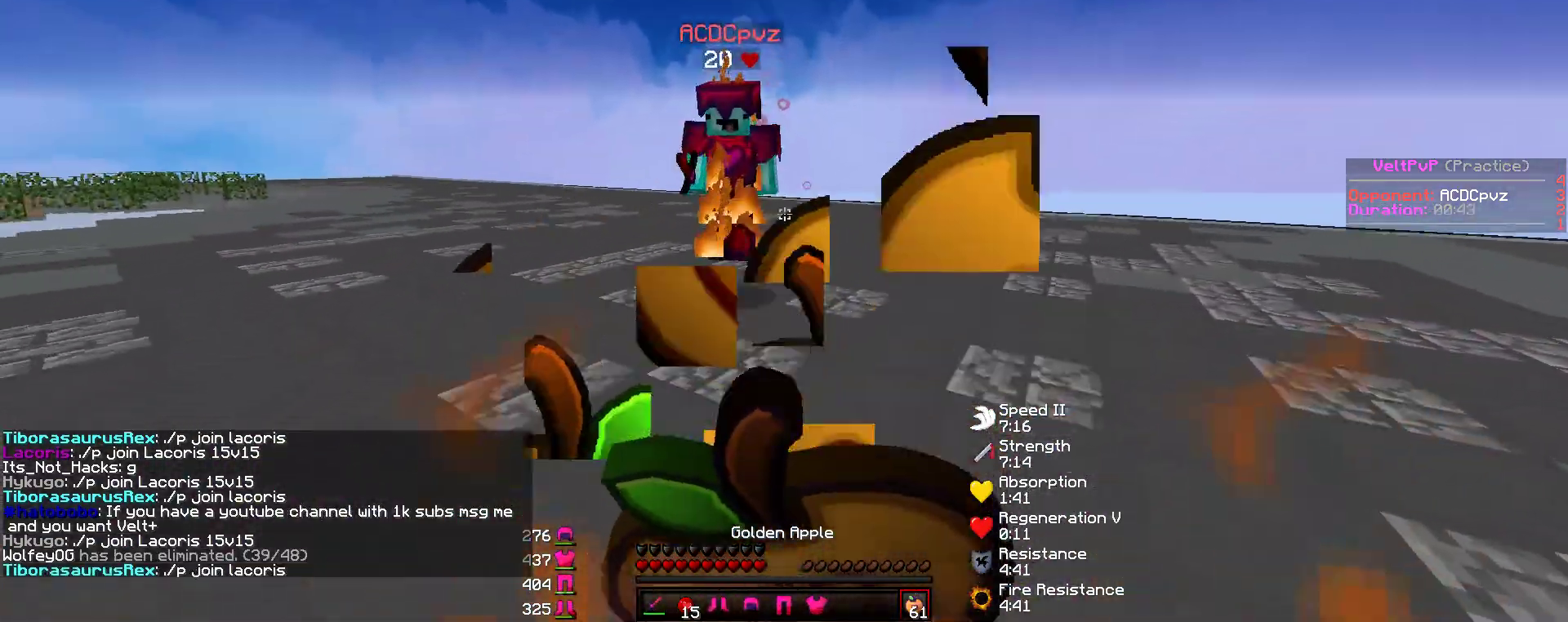
{"keys": ["w"], "mouse": [], "events": [[370, "mouse_right", "up"], [404, "mouse_left", "down"], [454, "mouse_left", "up"]]}
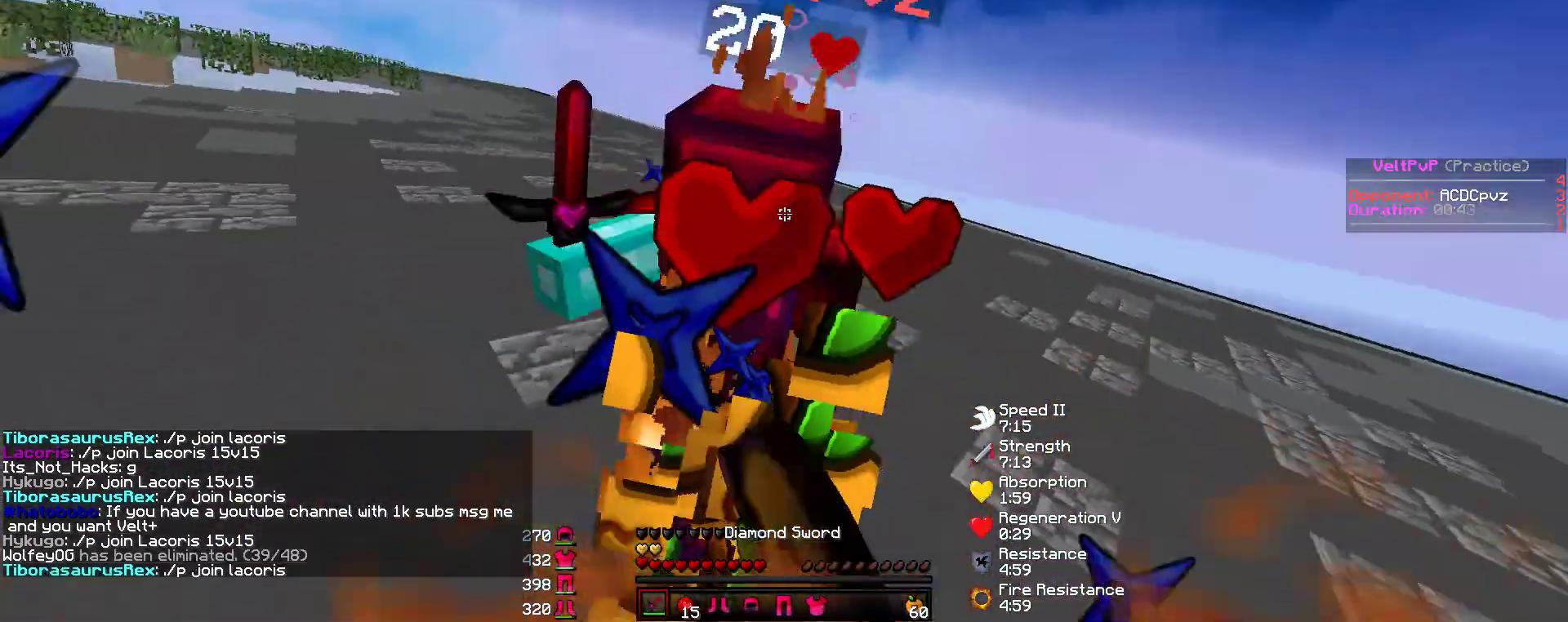
{"keys": ["w"], "mouse": ["left"], "events": [[17, "mouse_left", "down"], [50, "mouse_left", "up"], [84, "mouse_left", "down"], [134, "mouse_left", "up"], [151, "mouse_left", "down"], [202, "mouse_left", "up"], [235, "mouse_left", "down"], [286, "mouse_left", "up"], [320, "mouse_left", "down"], [353, "mouse_left", "up"], [387, "mouse_left", "down"], [437, "mouse_left", "up"], [488, "mouse_left", "down"]]}
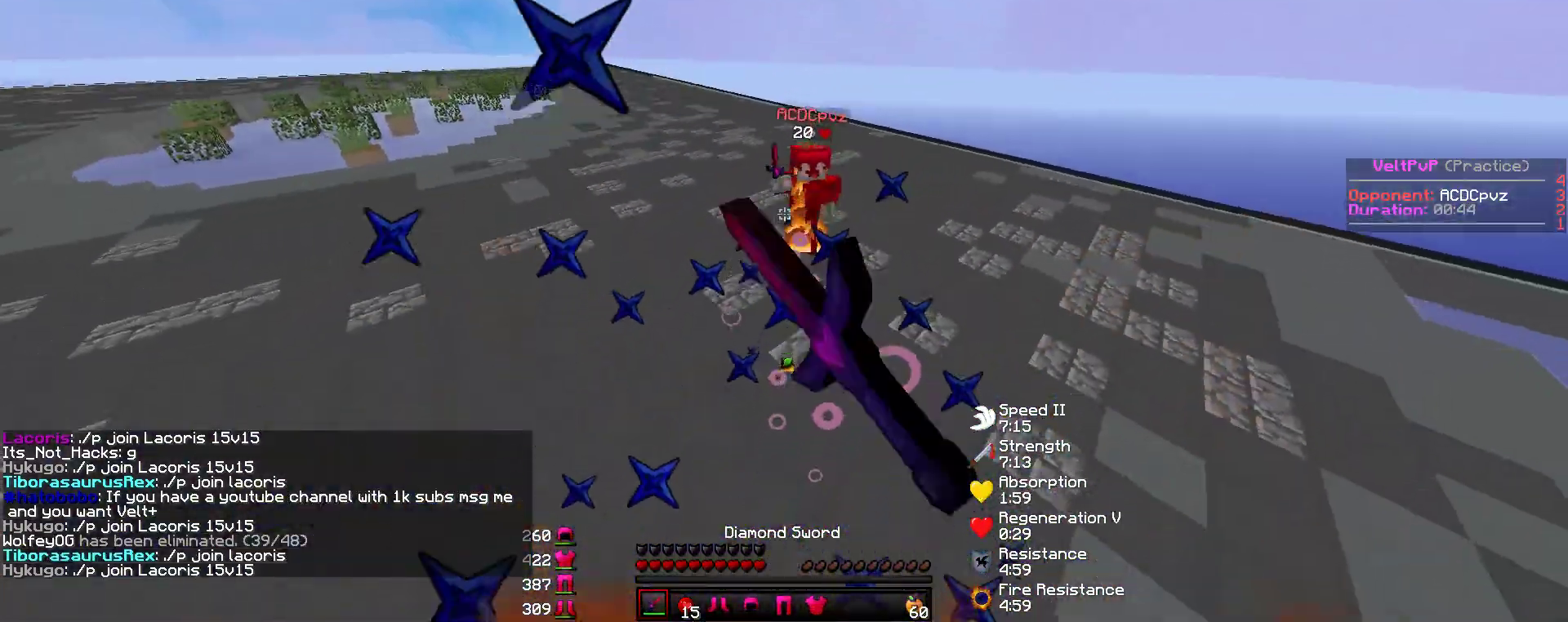
{"keys": ["a", "w"], "mouse": [], "events": [[17, "mouse_left", "up"], [50, "mouse_left", "down"], [84, "mouse_left", "up"], [134, "mouse_left", "down"], [168, "mouse_left", "up"], [219, "mouse_left", "down"], [252, "mouse_left", "up"], [303, "mouse_left", "down"], [336, "mouse_left", "up"], [387, "mouse_left", "down"], [404, "a", "down"], [404, "mouse_left", "up"], [454, "mouse_left", "down"], [488, "mouse_left", "up"]]}
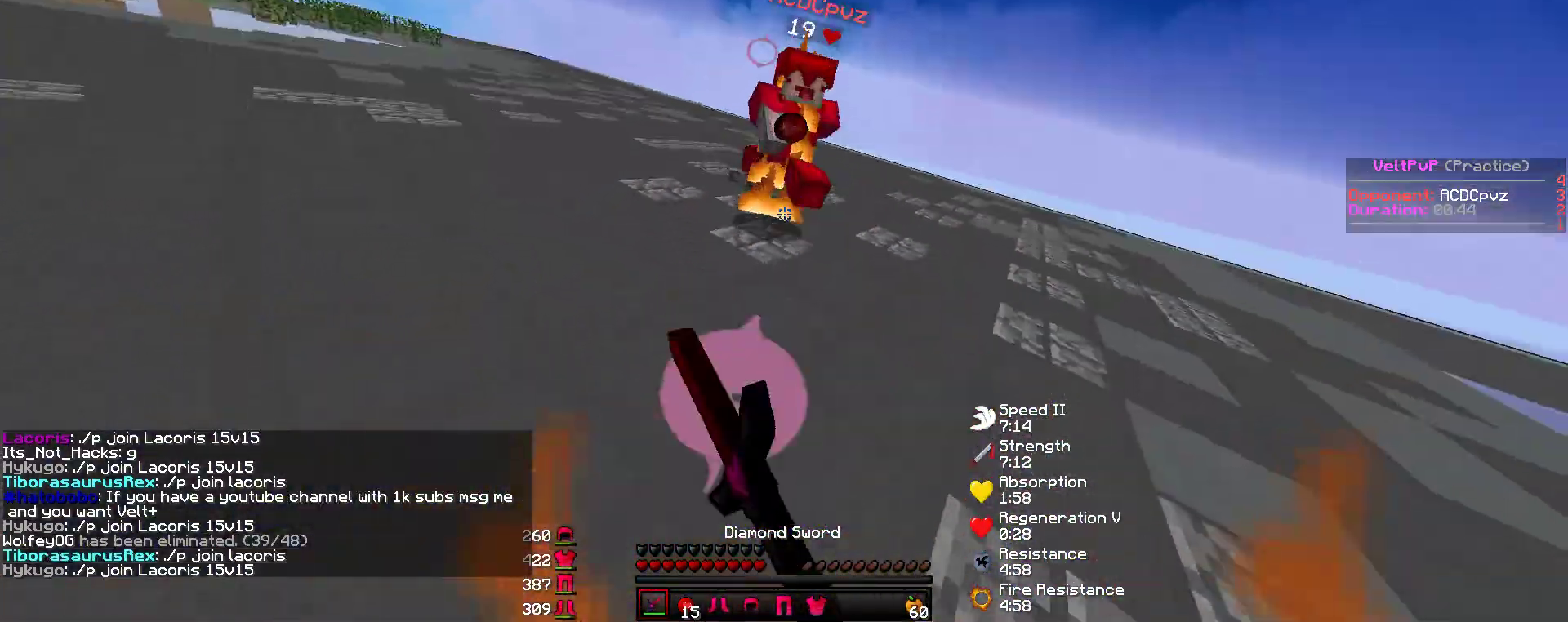
{"keys": ["w"], "mouse": ["left"], "events": [[33, "mouse_left", "down"], [67, "mouse_left", "up"], [118, "mouse_left", "down"], [151, "mouse_left", "up"], [168, "a", "up"], [185, "mouse_left", "down"], [202, "mouse_left", "up"], [252, "mouse_left", "down"], [286, "mouse_left", "up"], [336, "mouse_left", "down"], [370, "mouse_left", "up"], [421, "mouse_left", "down"], [437, "mouse_left", "up"], [488, "mouse_left", "down"]]}
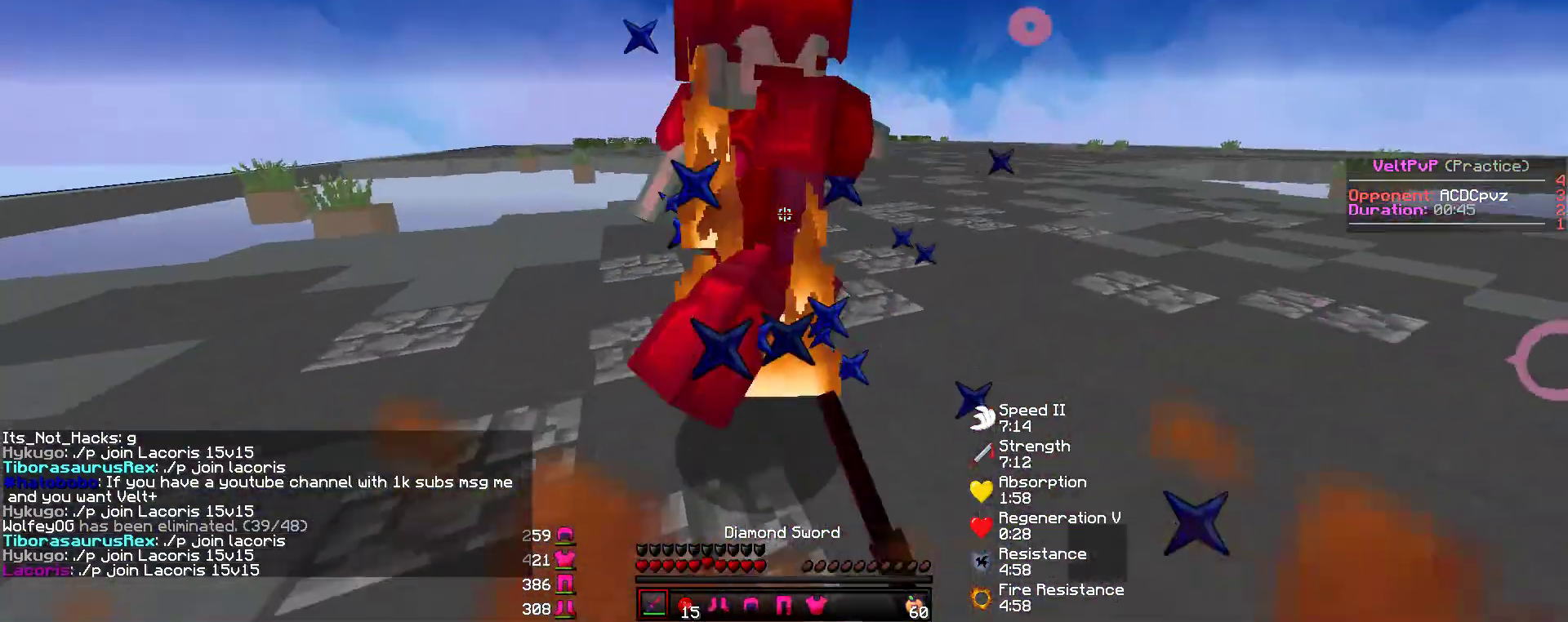
{"keys": ["d", "w"], "mouse": [], "events": [[34, "mouse_left", "up"], [50, "d", "down"], [50, "mouse_left", "down"], [101, "mouse_left", "up"], [151, "mouse_left", "down"], [168, "mouse_left", "up"], [219, "mouse_left", "down"], [236, "mouse_left", "up"], [303, "mouse_left", "down"], [320, "mouse_left", "up"], [370, "mouse_left", "down"], [387, "mouse_left", "up"], [421, "mouse_left", "down"], [471, "mouse_left", "up"]]}
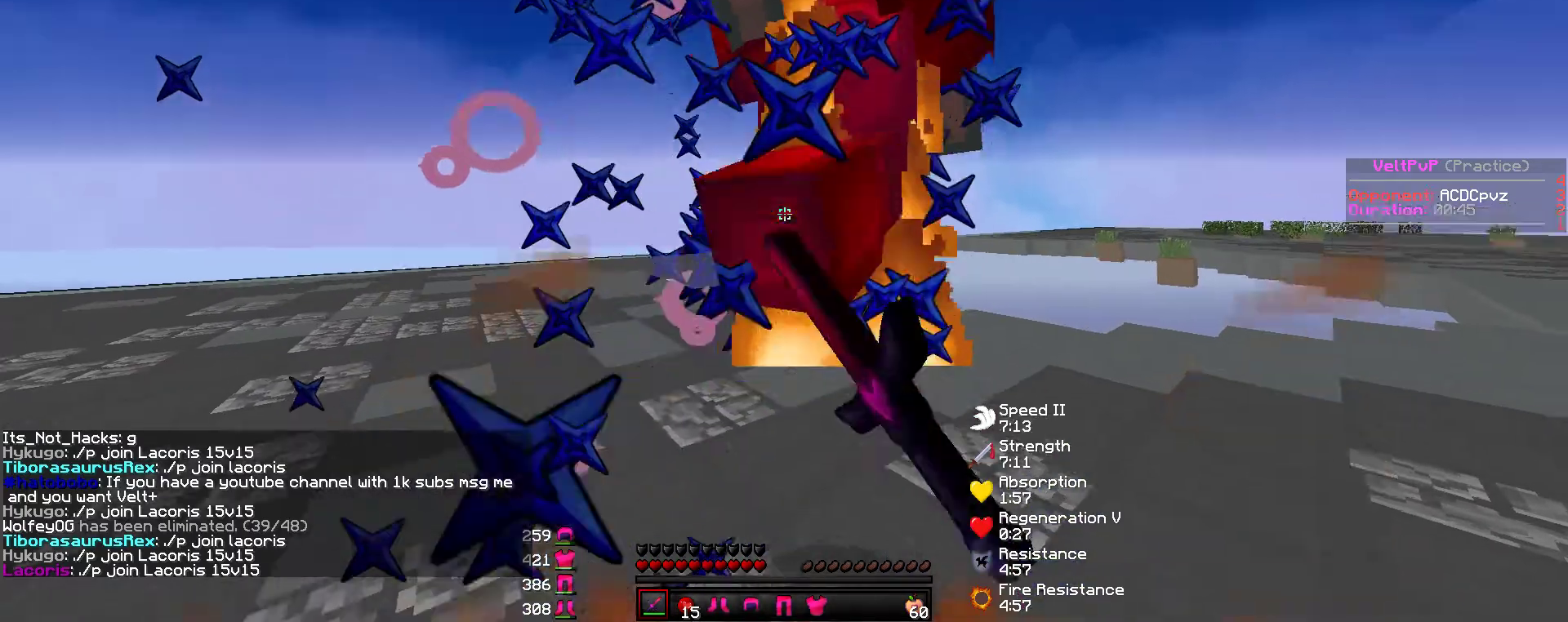
{"keys": ["d", "w"], "mouse": [], "events": [[17, "mouse_left", "down"], [34, "mouse_left", "up"], [67, "mouse_left", "down"], [101, "mouse_left", "up"], [135, "mouse_left", "down"], [168, "mouse_left", "up"], [202, "w", "up"], [219, "mouse_left", "down"], [252, "mouse_left", "up"], [303, "mouse_left", "down"], [320, "mouse_left", "up"], [370, "mouse_left", "down"], [404, "mouse_left", "up"], [421, "w", "down"], [454, "mouse_left", "down"], [471, "mouse_left", "up"]]}
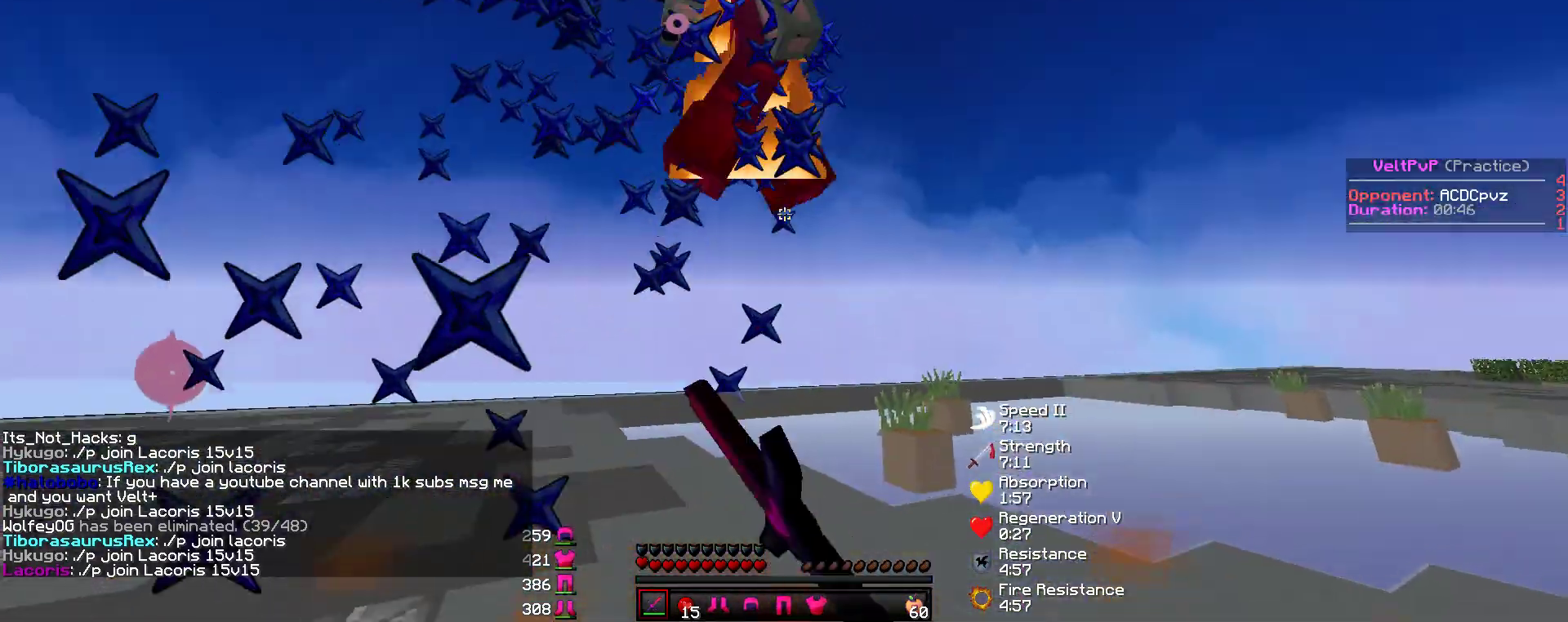
{"keys": ["d", "w"], "mouse": ["left"], "events": [[17, "mouse_left", "down"], [34, "mouse_left", "up"], [84, "mouse_left", "down"], [135, "mouse_left", "up"], [168, "mouse_left", "down"], [202, "mouse_left", "up"], [236, "mouse_left", "down"], [286, "mouse_left", "up"], [320, "mouse_left", "down"], [354, "mouse_left", "up"], [387, "mouse_left", "down"], [438, "mouse_left", "up"], [471, "mouse_left", "down"]]}
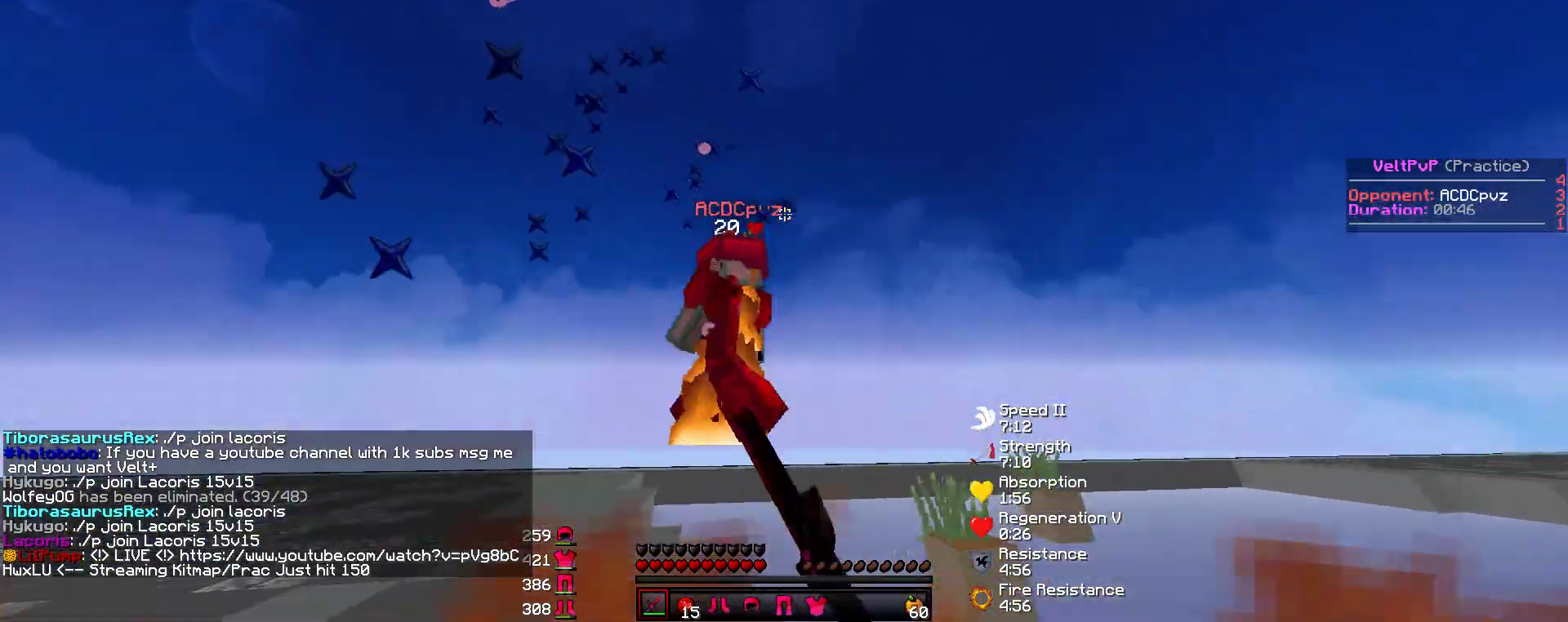
{"keys": ["w"], "mouse": [], "events": [[17, "mouse_left", "up"], [68, "mouse_left", "down"], [101, "mouse_left", "up"], [152, "mouse_left", "down"], [202, "mouse_left", "up"], [219, "d", "up"], [219, "mouse_left", "down"], [270, "mouse_left", "up"], [303, "mouse_left", "down"], [337, "mouse_left", "up"], [387, "mouse_left", "down"], [421, "mouse_left", "up"], [455, "mouse_left", "down"], [488, "mouse_left", "up"]]}
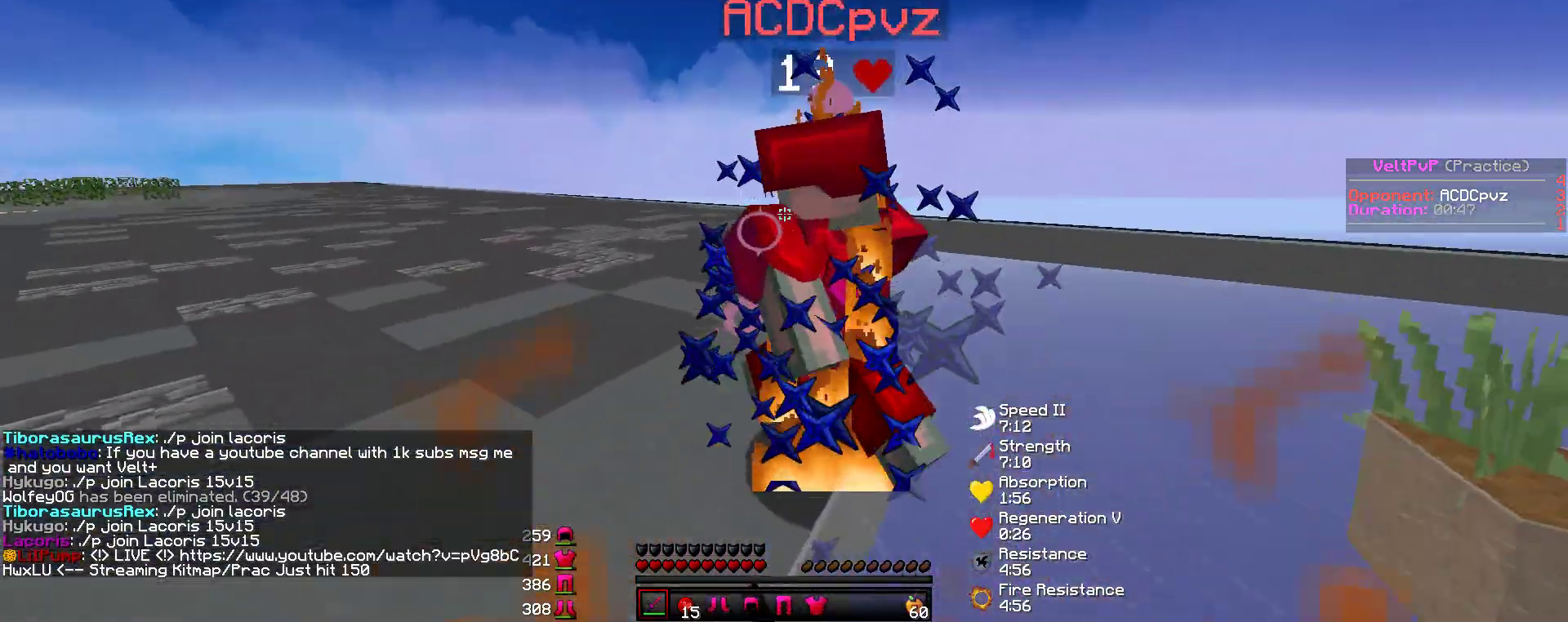
{"keys": ["w"], "mouse": ["left"], "events": [[17, "mouse_left", "down"], [68, "mouse_left", "up"], [118, "mouse_left", "down"], [135, "mouse_left", "up"], [185, "mouse_left", "down"], [202, "w", "up"], [219, "mouse_left", "up"], [270, "mouse_left", "down"], [303, "mouse_left", "up"], [354, "mouse_left", "down"], [371, "mouse_left", "up"], [371, "w", "down"], [438, "mouse_left", "down"], [472, "mouse_left", "up"], [505, "mouse_left", "down"]]}
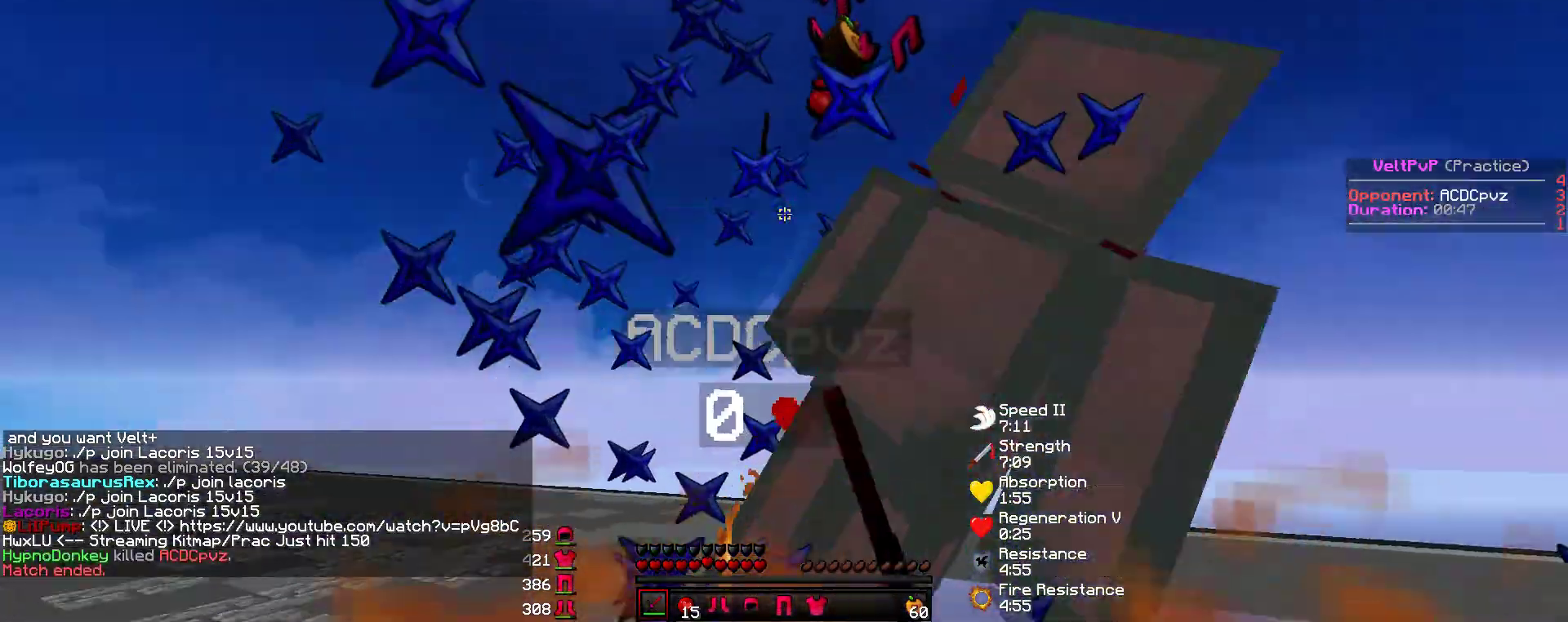
{"keys": ["a"], "mouse": [], "events": [[34, "mouse_left", "up"], [84, "mouse_left", "down"], [118, "mouse_left", "up"], [152, "mouse_left", "down"], [202, "mouse_left", "up"], [320, "a", "down"], [371, "w", "up"]]}
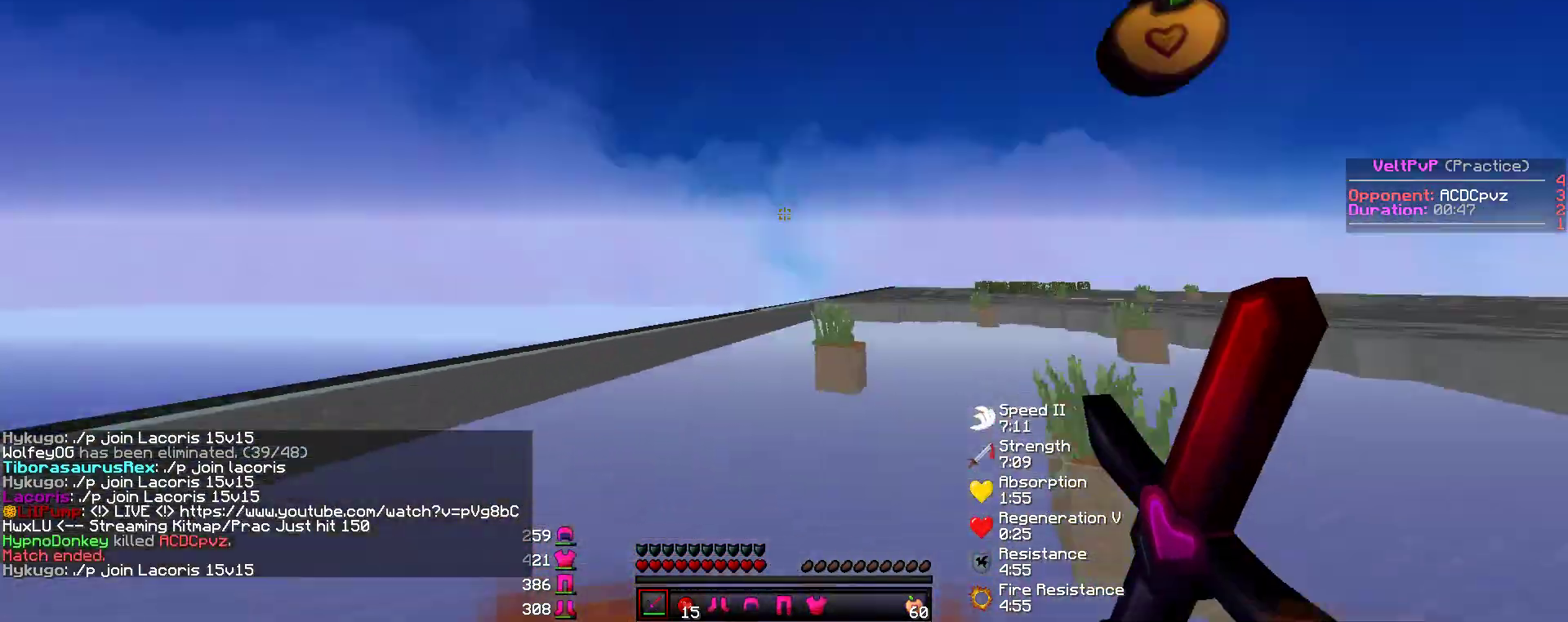
{"keys": ["d"], "mouse": [], "events": [[84, "s", "down"], [202, "a", "up"], [404, "d", "down"], [421, "s", "up"]]}
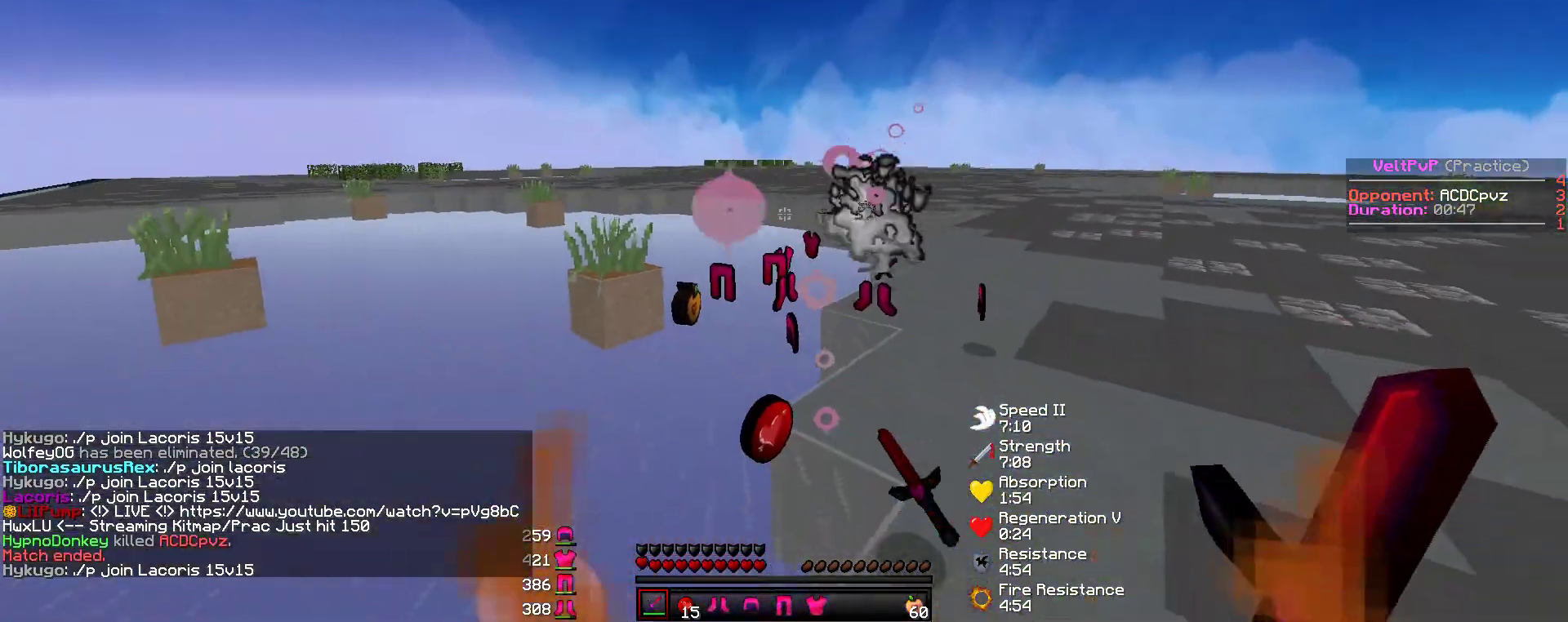
{"keys": [], "mouse": [], "events": [[438, "d", "up"]]}
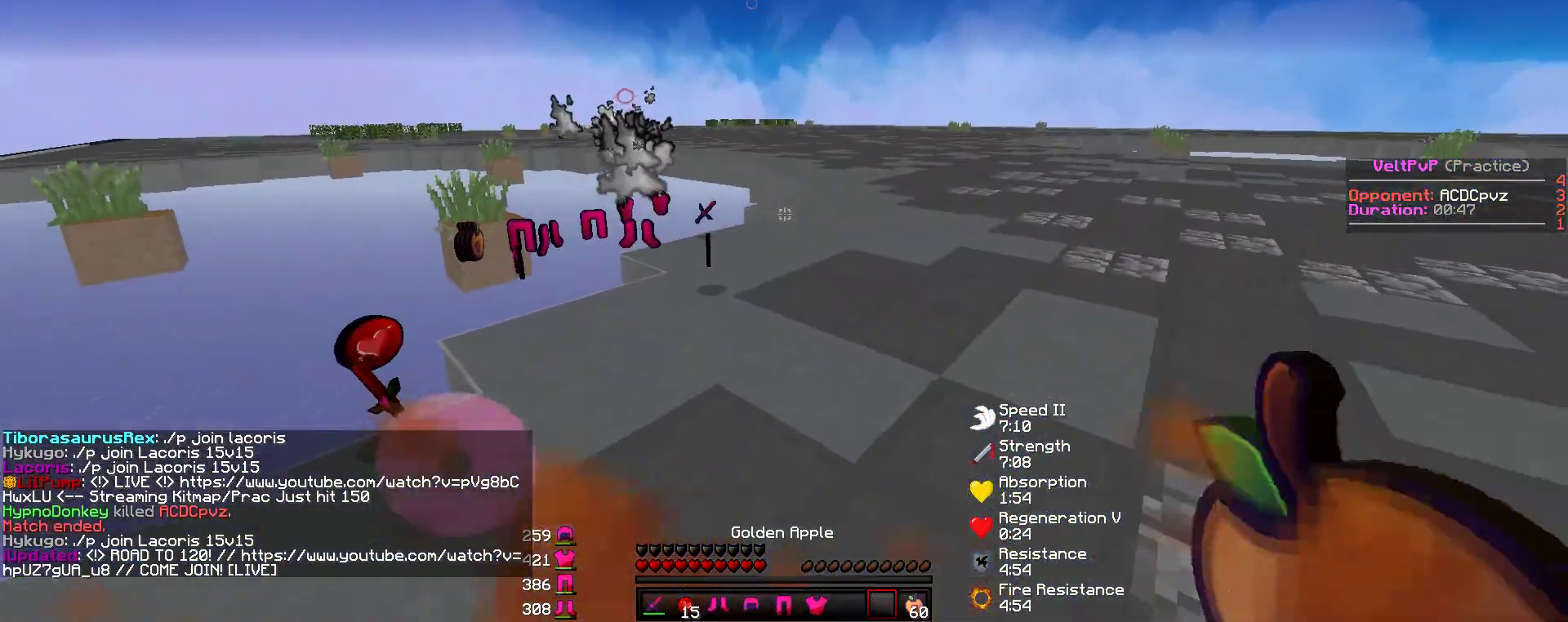
{"keys": ["w"], "mouse": [], "events": [[354, "w", "down"]]}
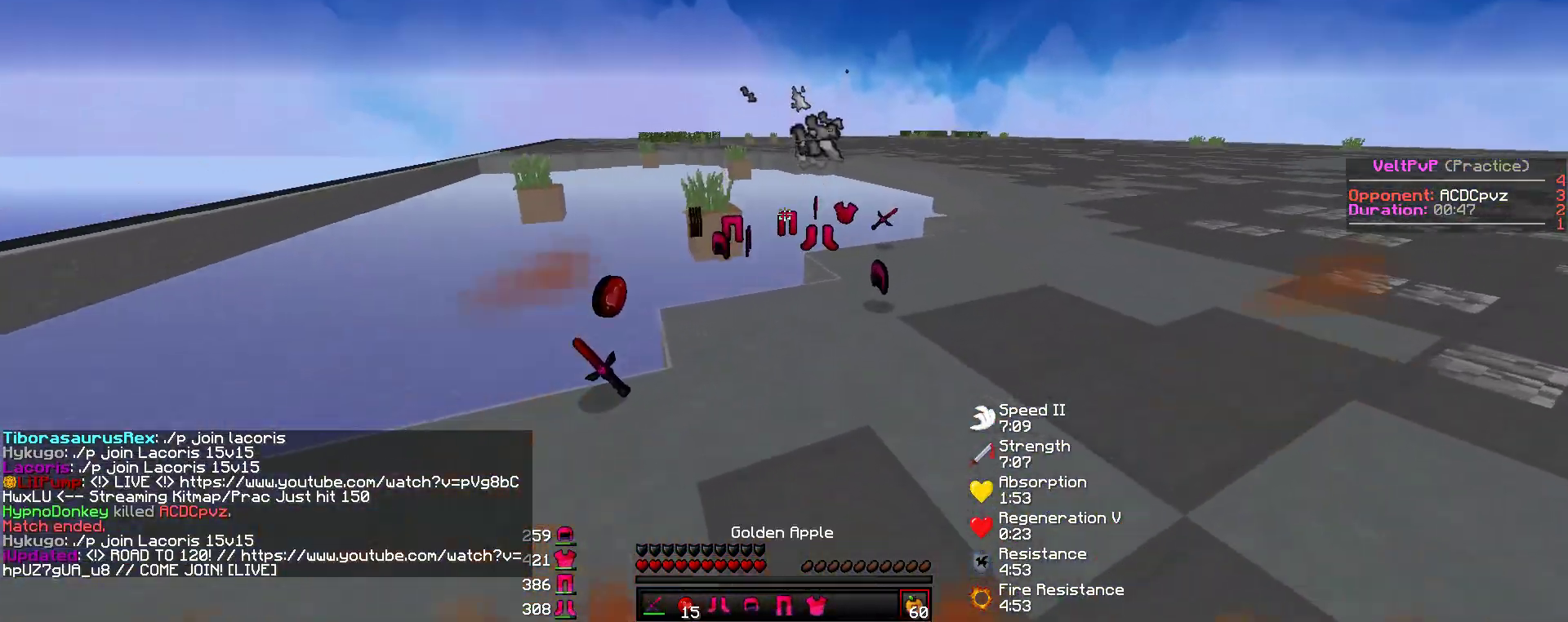
{"keys": ["w"], "mouse": [], "events": []}
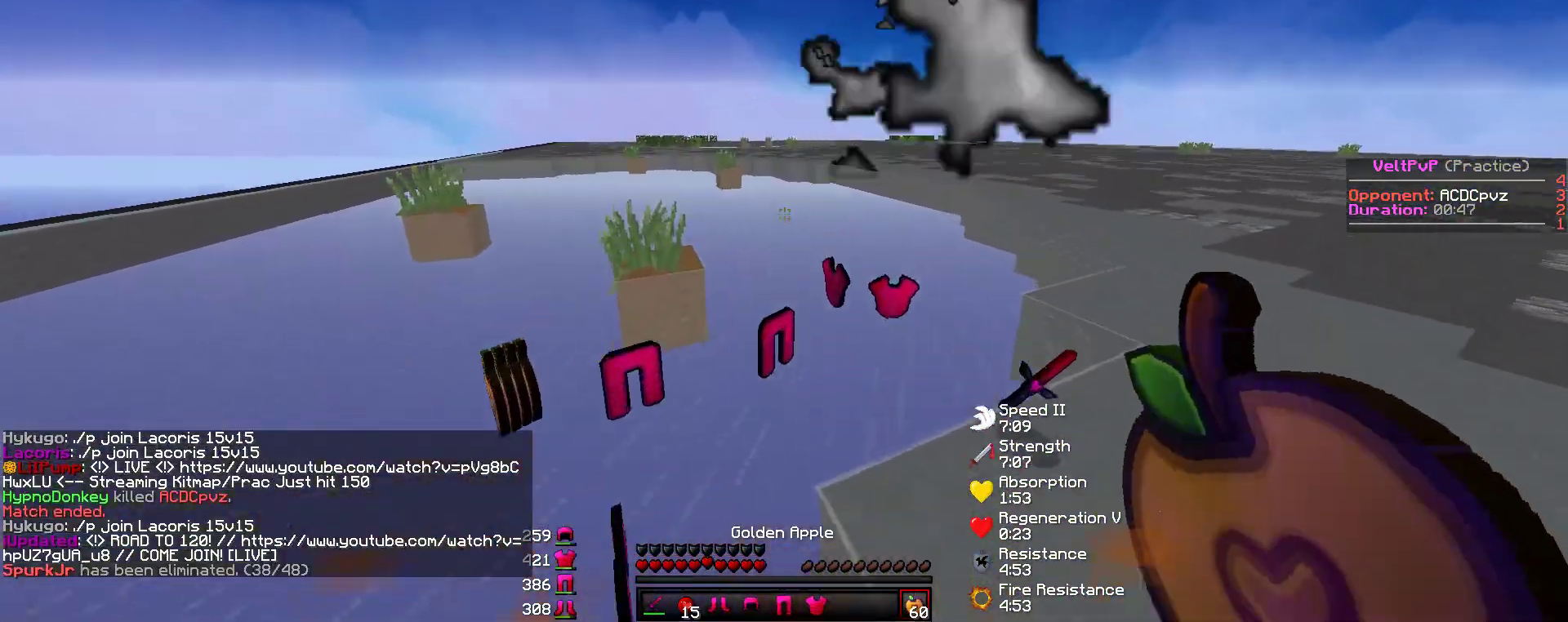
{"keys": ["d", "w"], "mouse": [], "events": [[151, "a", "down"], [471, "a", "up"], [505, "d", "down"]]}
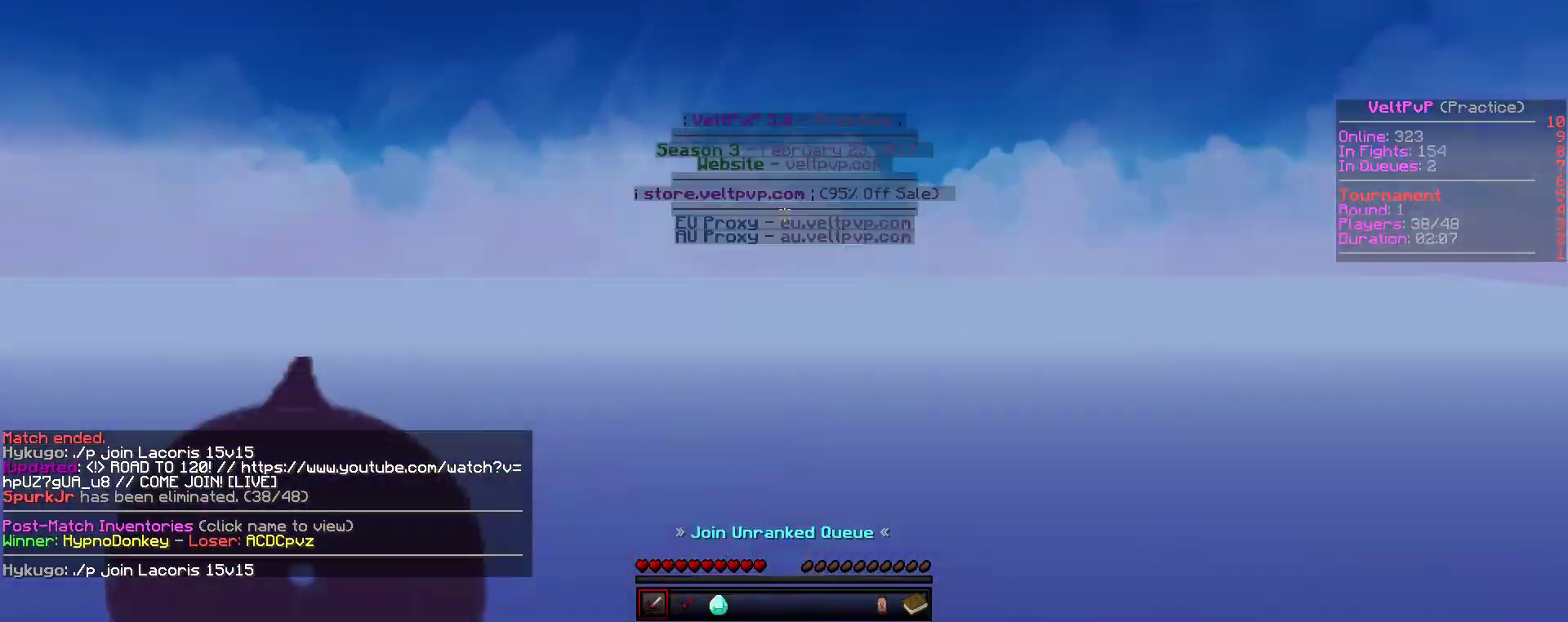
{"keys": [], "mouse": ["right"], "events": [[320, "d", "up"], [353, "w", "up"], [437, "mouse_right", "down"]]}
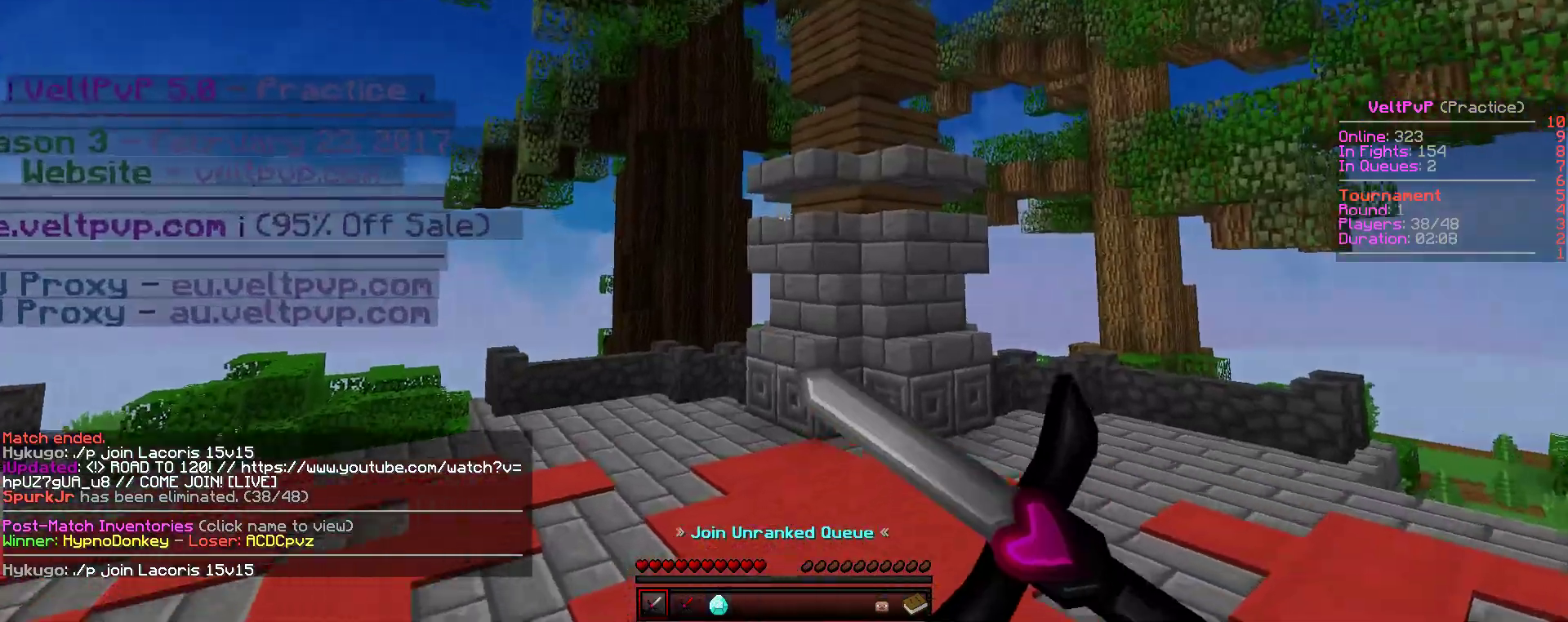
{"keys": [], "mouse": [], "events": [[17, "mouse_right", "up"]]}
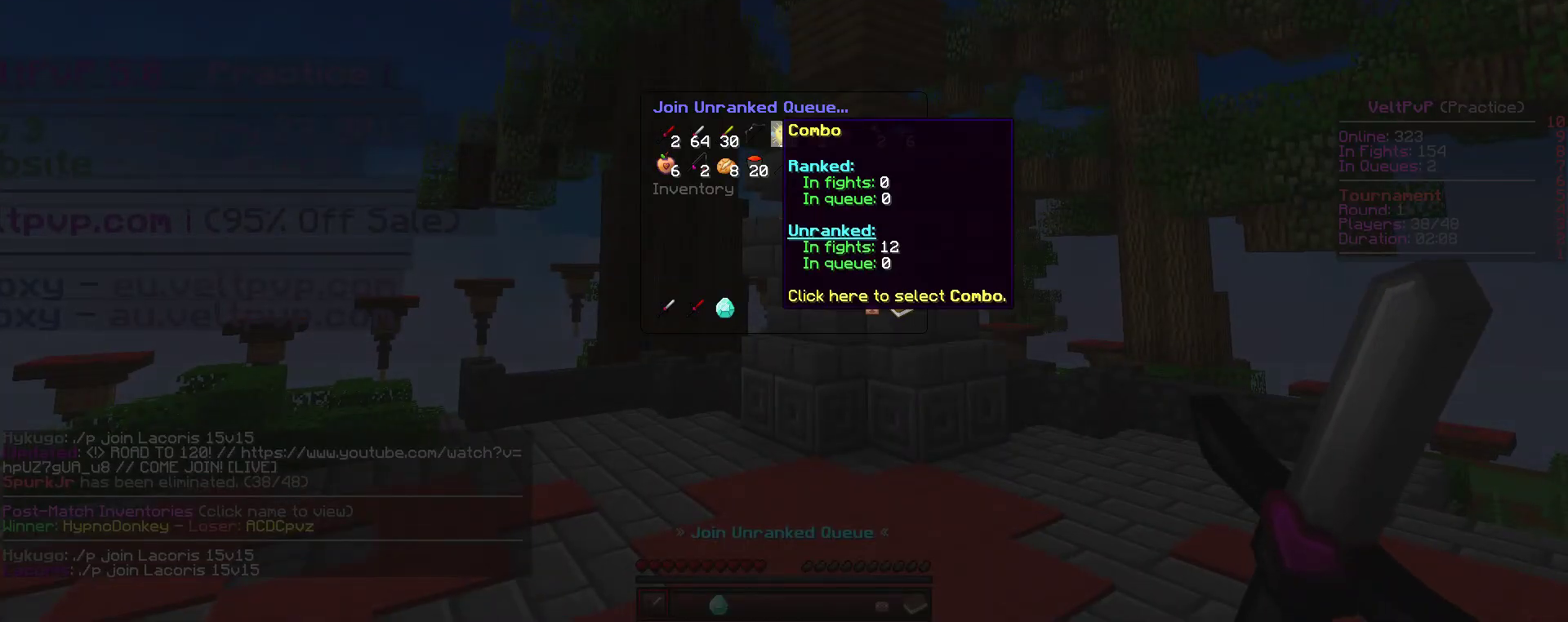
{"keys": ["w"], "mouse": [], "events": [[421, "w", "down"]]}
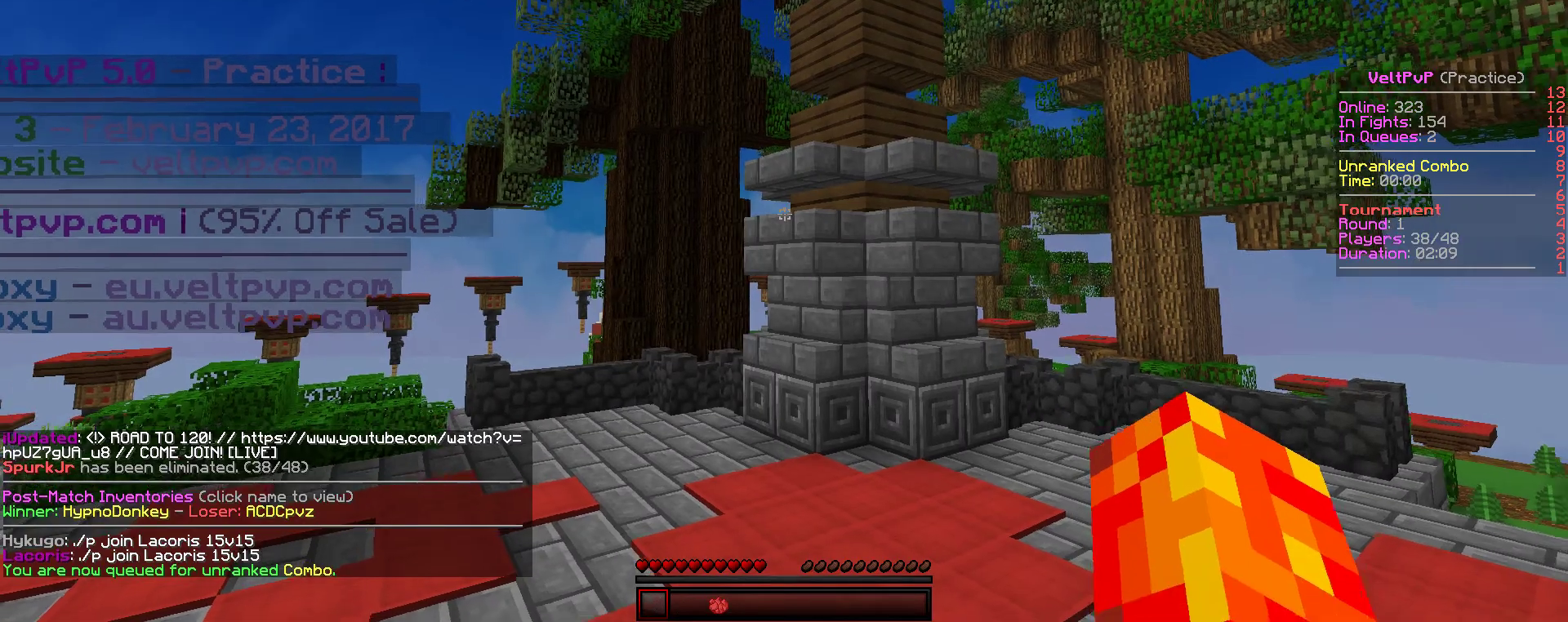
{"keys": [], "mouse": [], "events": [[505, "w", "up"]]}